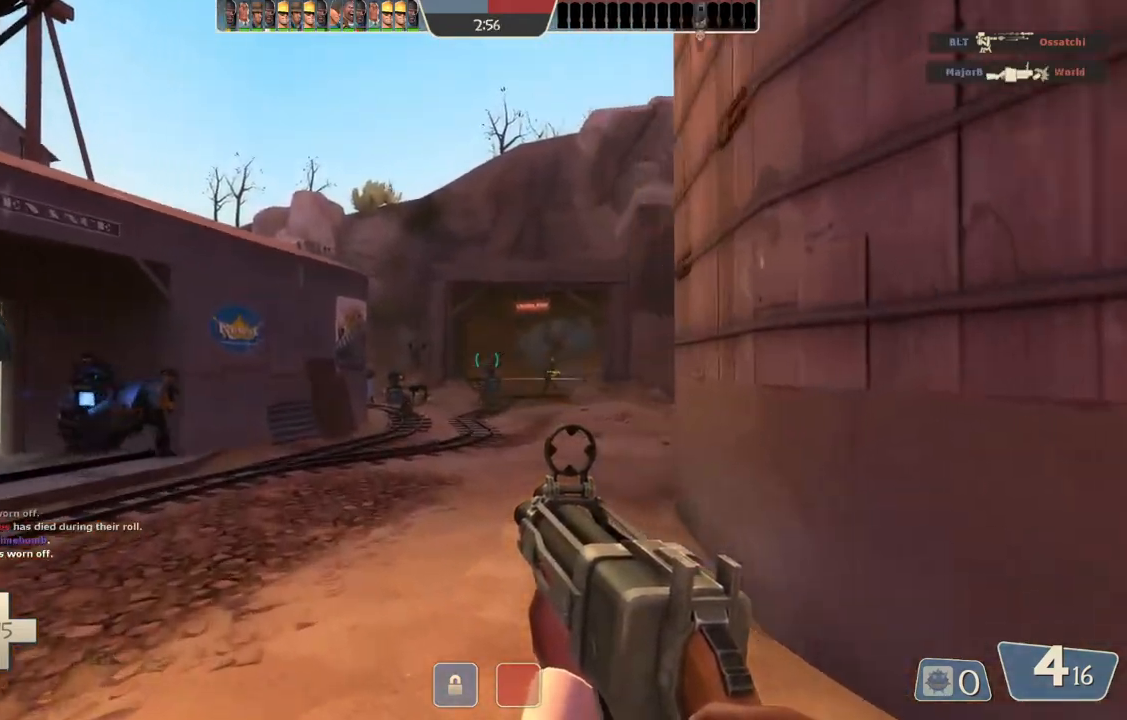
Gameplay with a controller (PlayStation layout); each line is a JSON object with the inputs held at the frame after it. "events" lists button and stick changes between this image and that frame as [ms after this image, input, new state], when the widget could be followed in between.
{"buttons": [], "left_stick": "up", "right_stick": "center", "events": []}
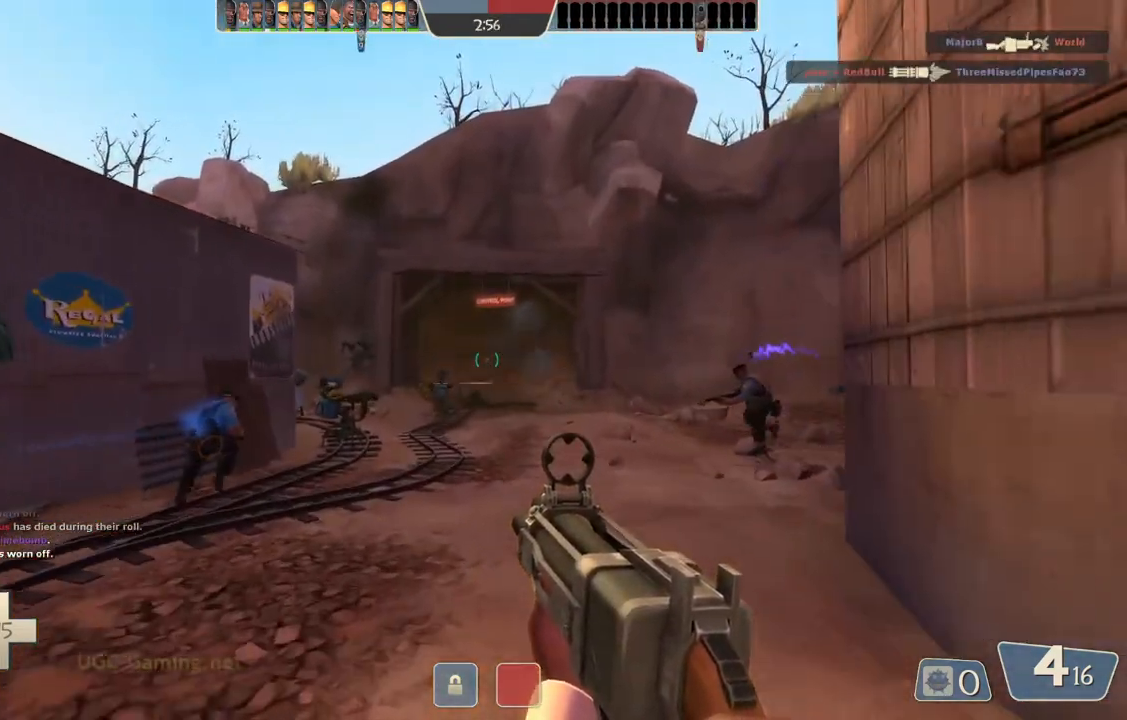
{"buttons": [], "left_stick": "up", "right_stick": "center", "events": []}
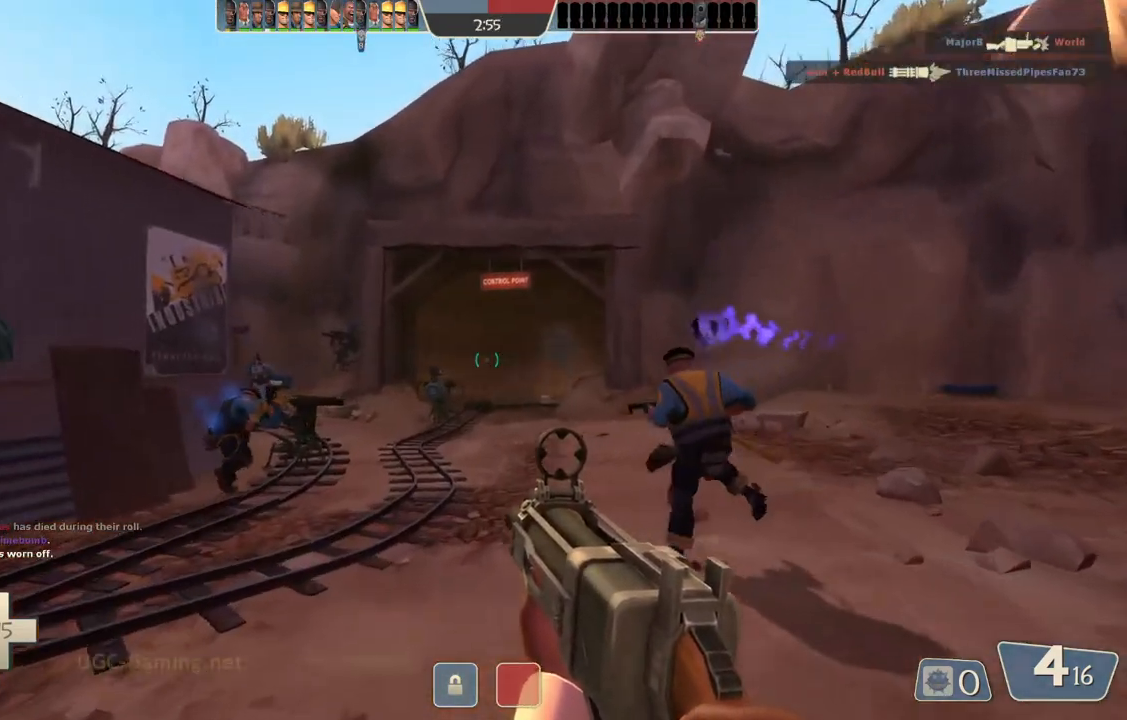
{"buttons": [], "left_stick": "right", "right_stick": "center", "events": [[100, "left_stick", "up-right"], [333, "left_stick", "right"]]}
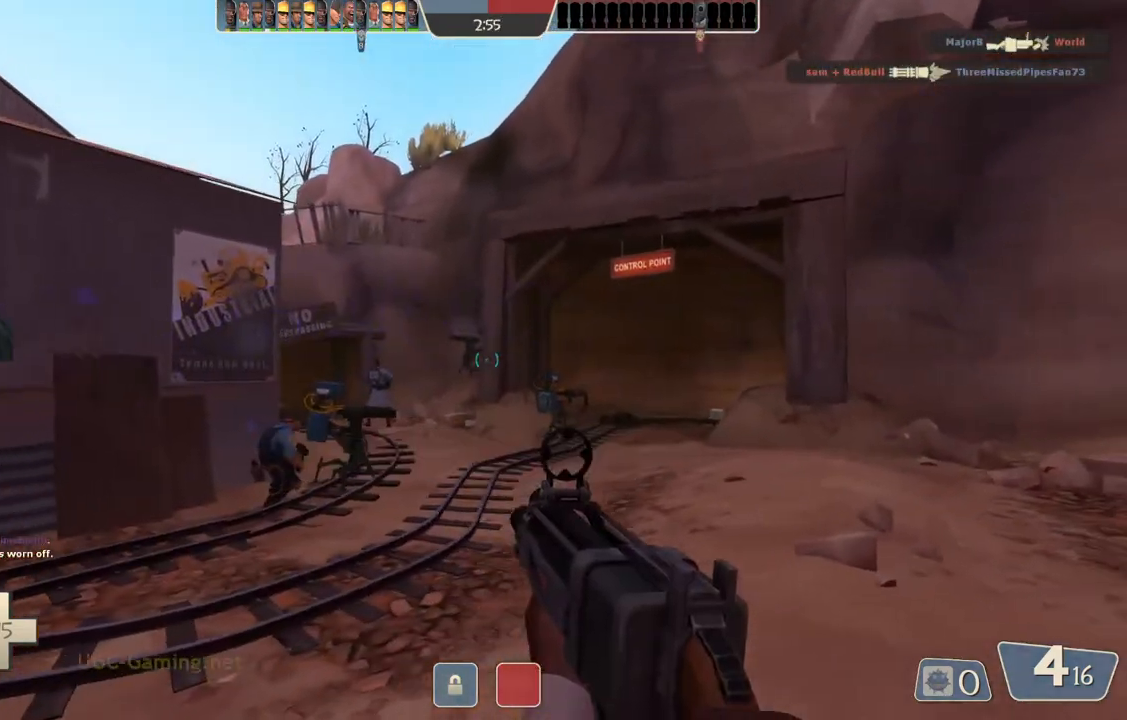
{"buttons": [], "left_stick": "right", "right_stick": "center", "events": []}
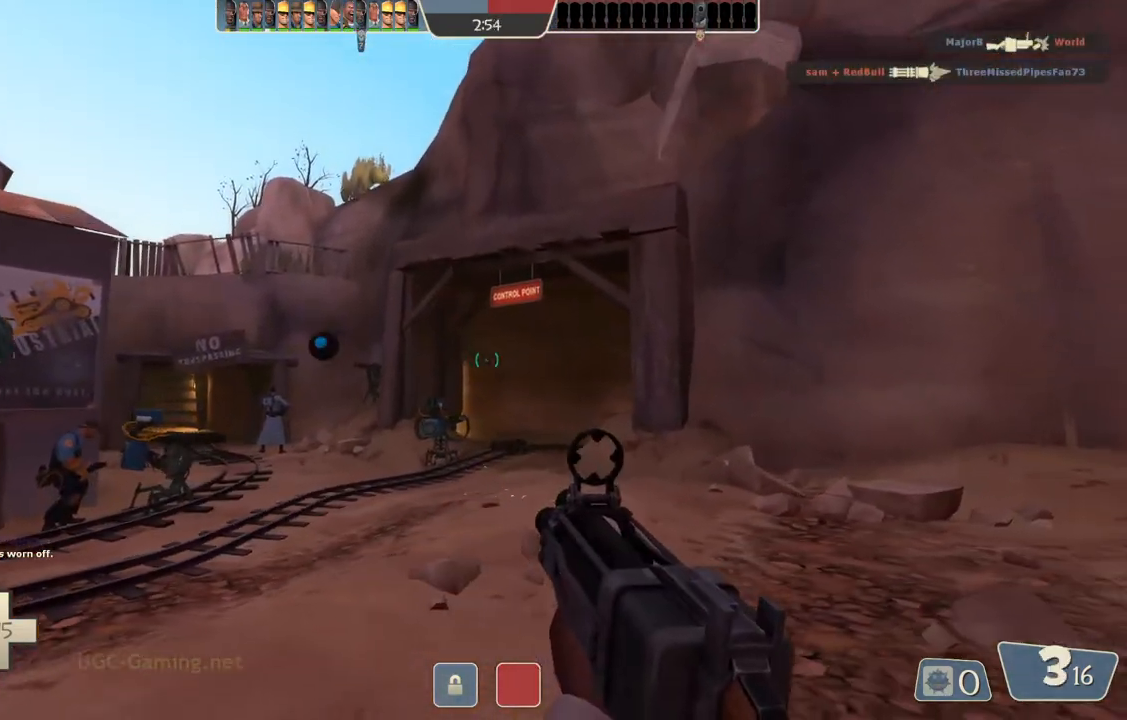
{"buttons": [], "left_stick": "right", "right_stick": "center", "events": []}
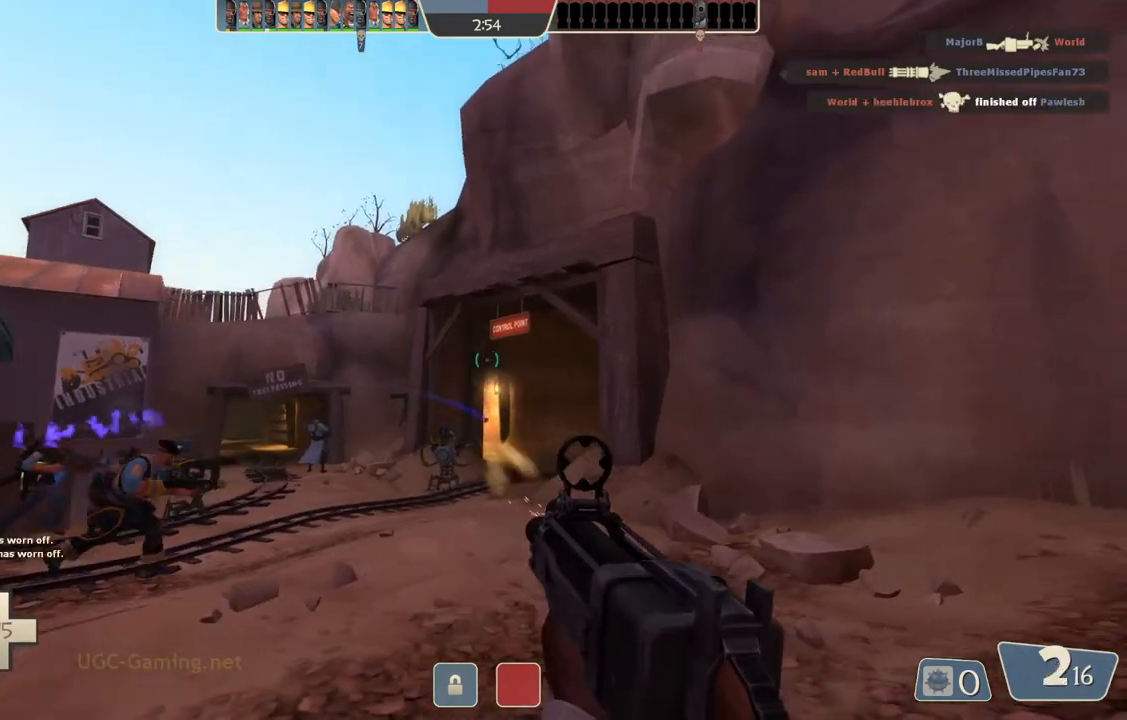
{"buttons": [], "left_stick": "up-right", "right_stick": "center", "events": [[200, "left_stick", "up-right"]]}
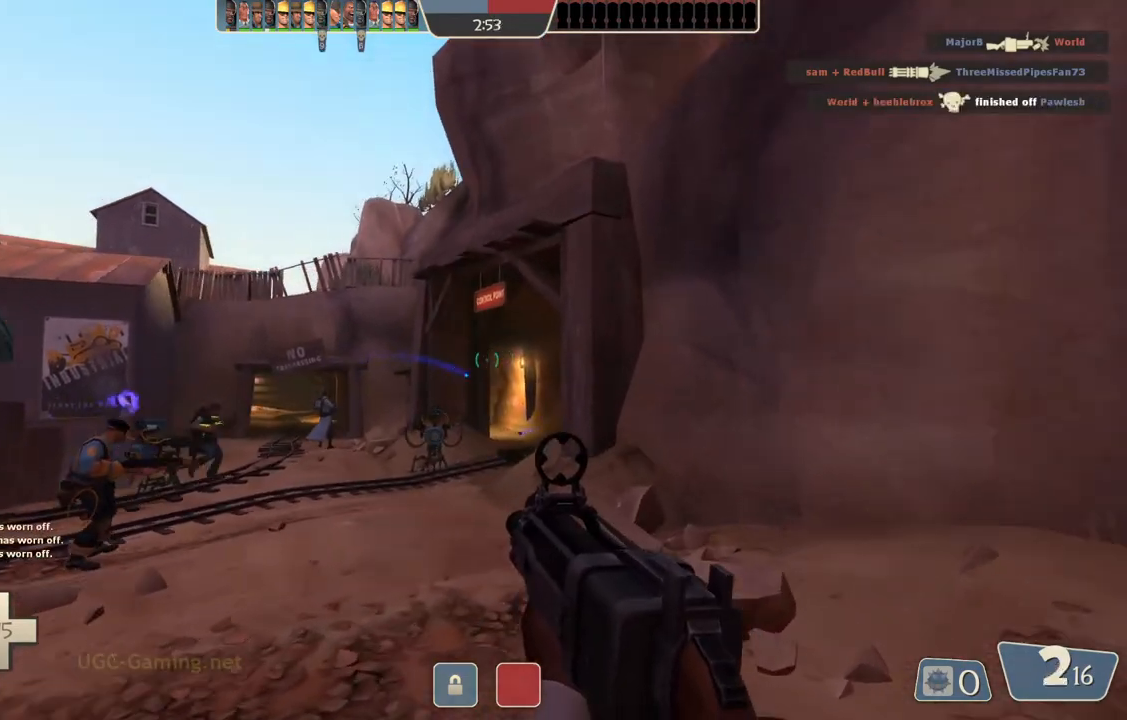
{"buttons": [], "left_stick": "right", "right_stick": "center", "events": [[400, "left_stick", "right"]]}
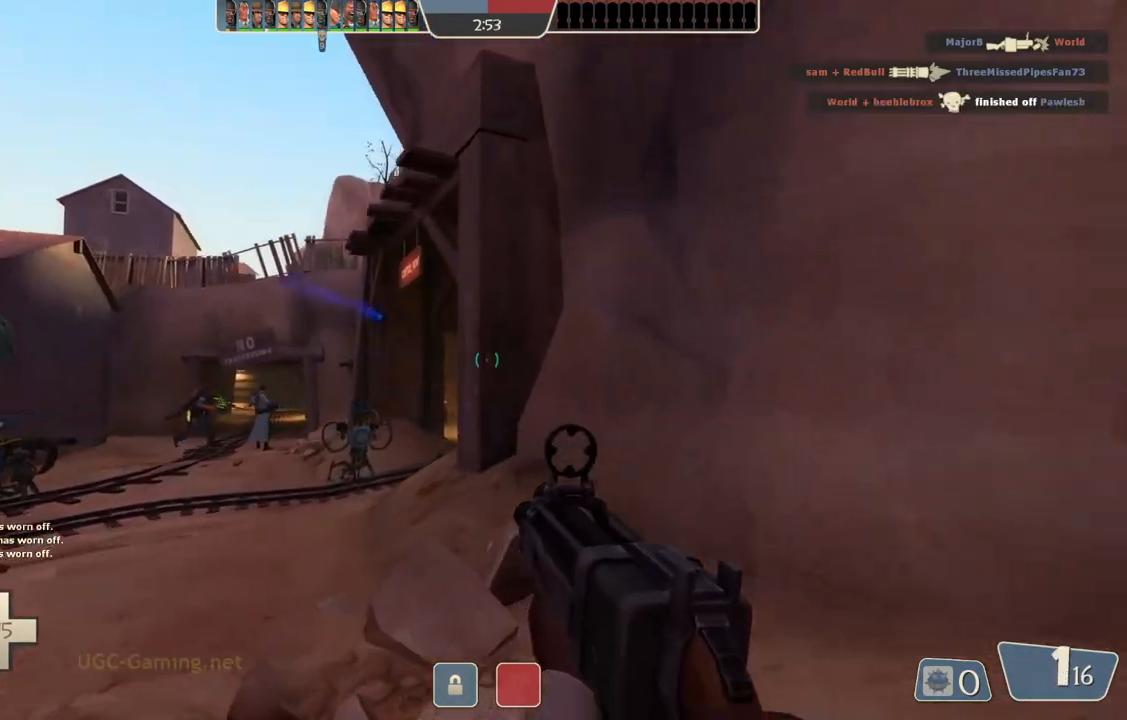
{"buttons": [], "left_stick": "left", "right_stick": "center", "events": [[183, "left_stick", "center"], [250, "left_stick", "left"]]}
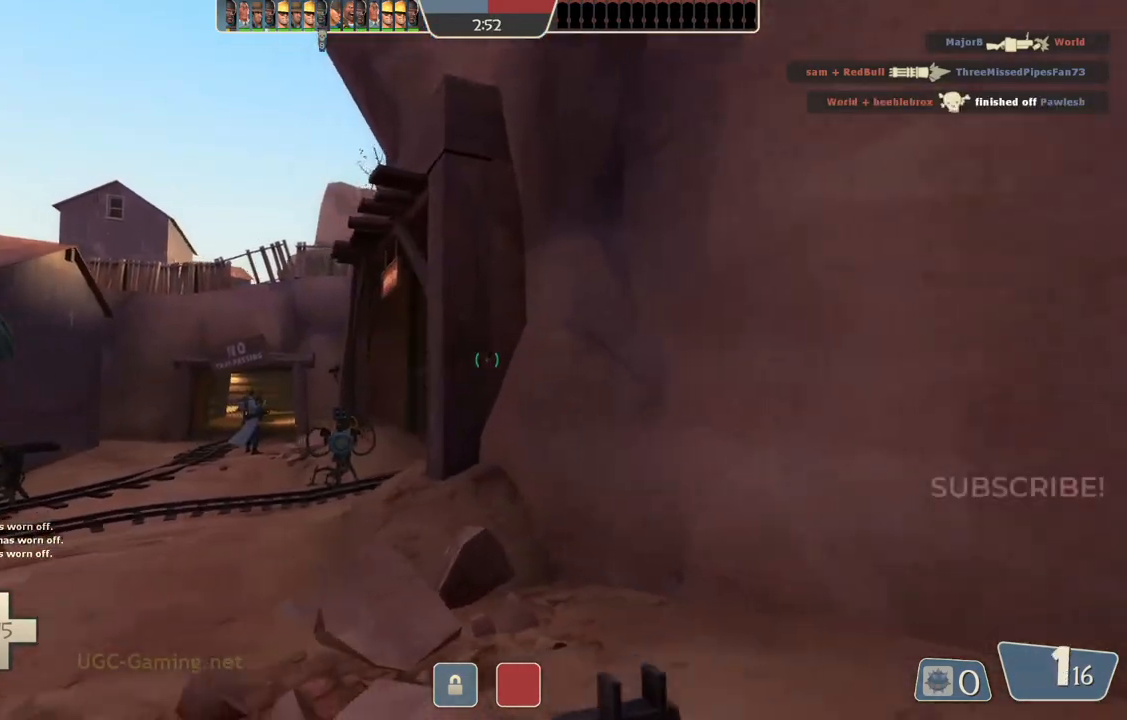
{"buttons": [], "left_stick": "left", "right_stick": "center", "events": []}
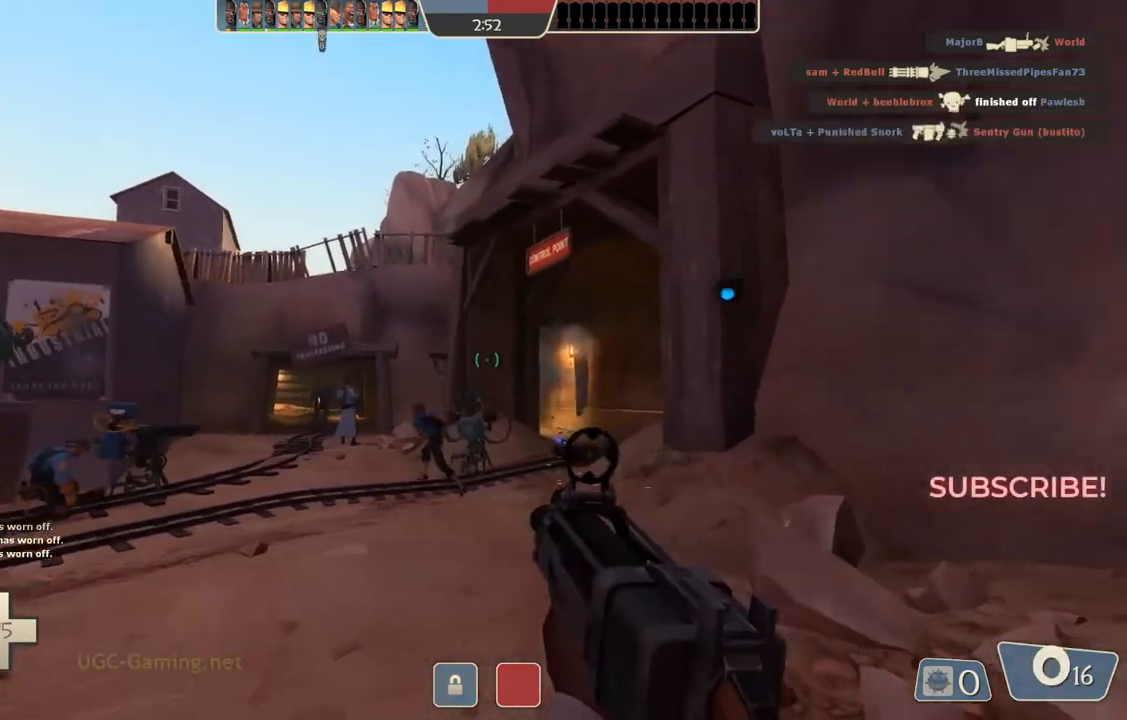
{"buttons": [], "left_stick": "up-left", "right_stick": "center", "events": [[267, "left_stick", "up-left"]]}
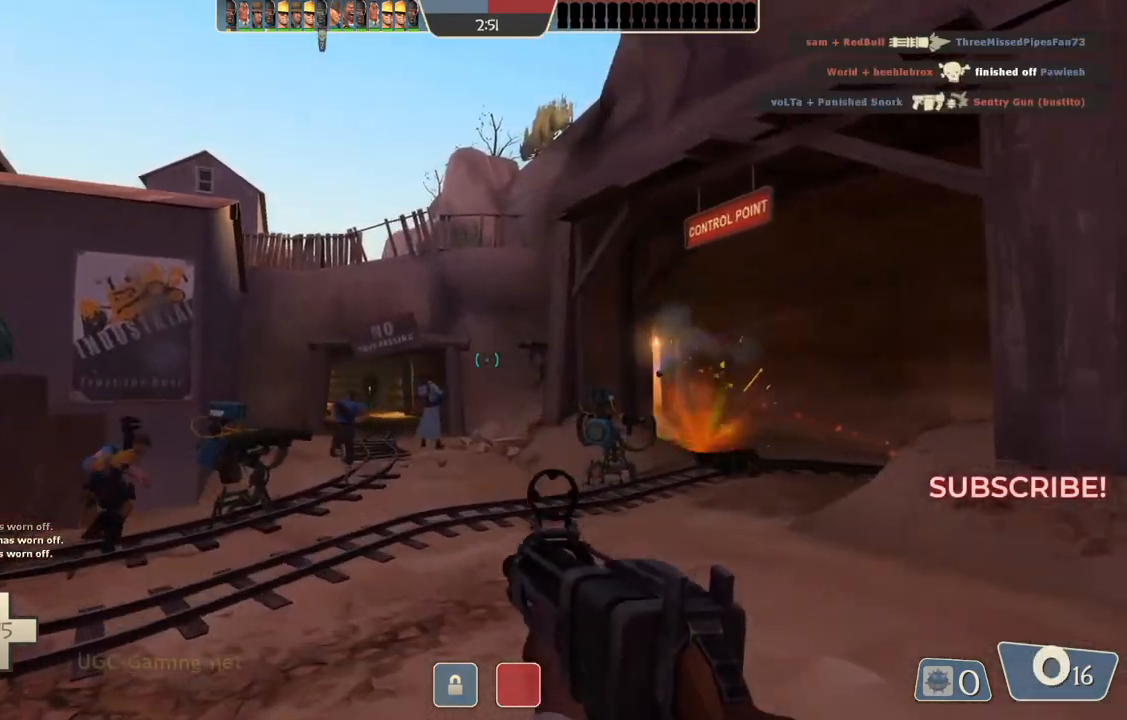
{"buttons": [], "left_stick": "left", "right_stick": "center", "events": [[133, "left_stick", "left"]]}
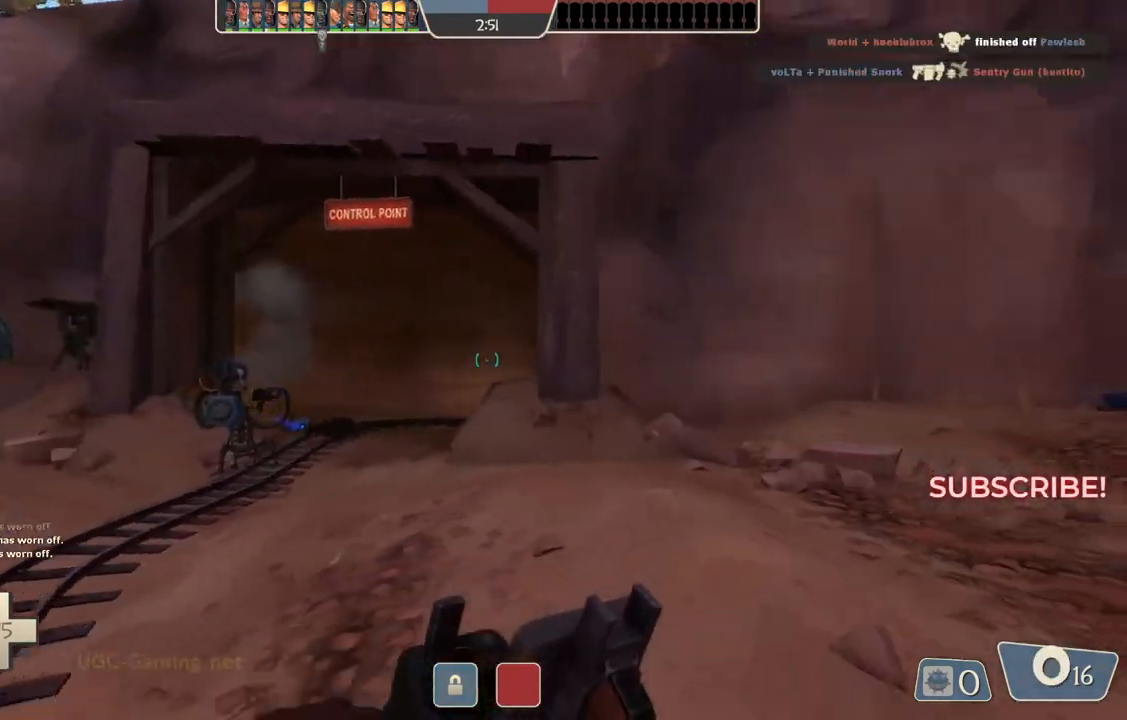
{"buttons": [], "left_stick": "up-left", "right_stick": "center", "events": [[350, "left_stick", "up-left"]]}
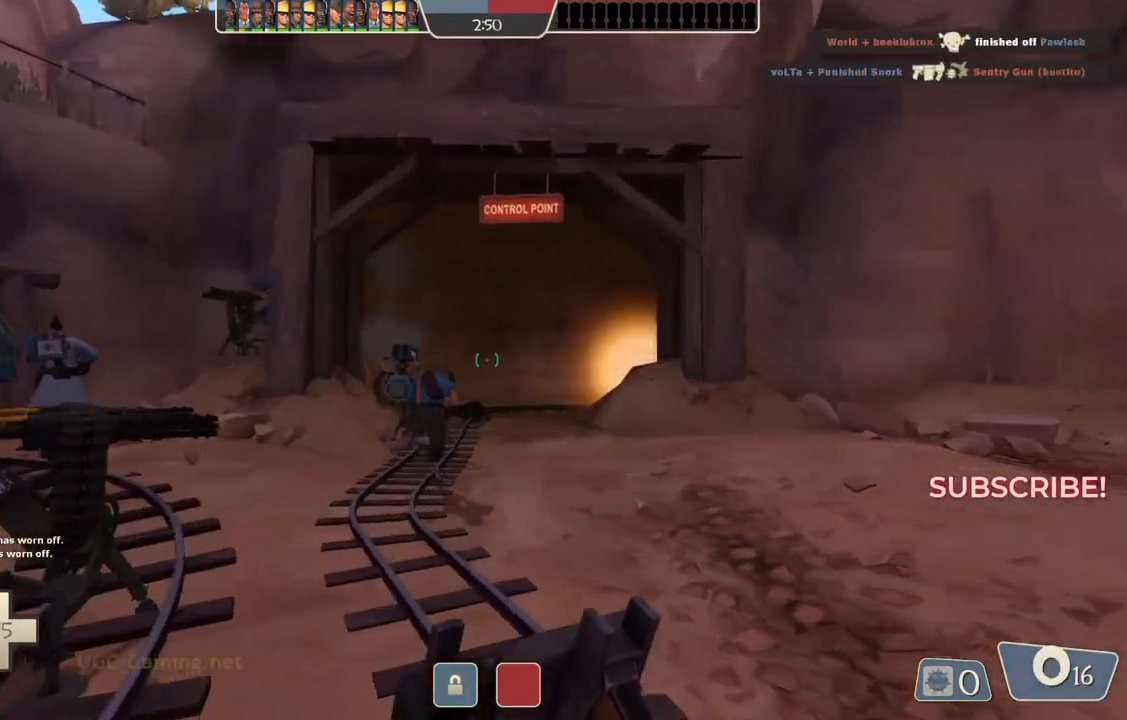
{"buttons": [], "left_stick": "up-left", "right_stick": "center", "events": []}
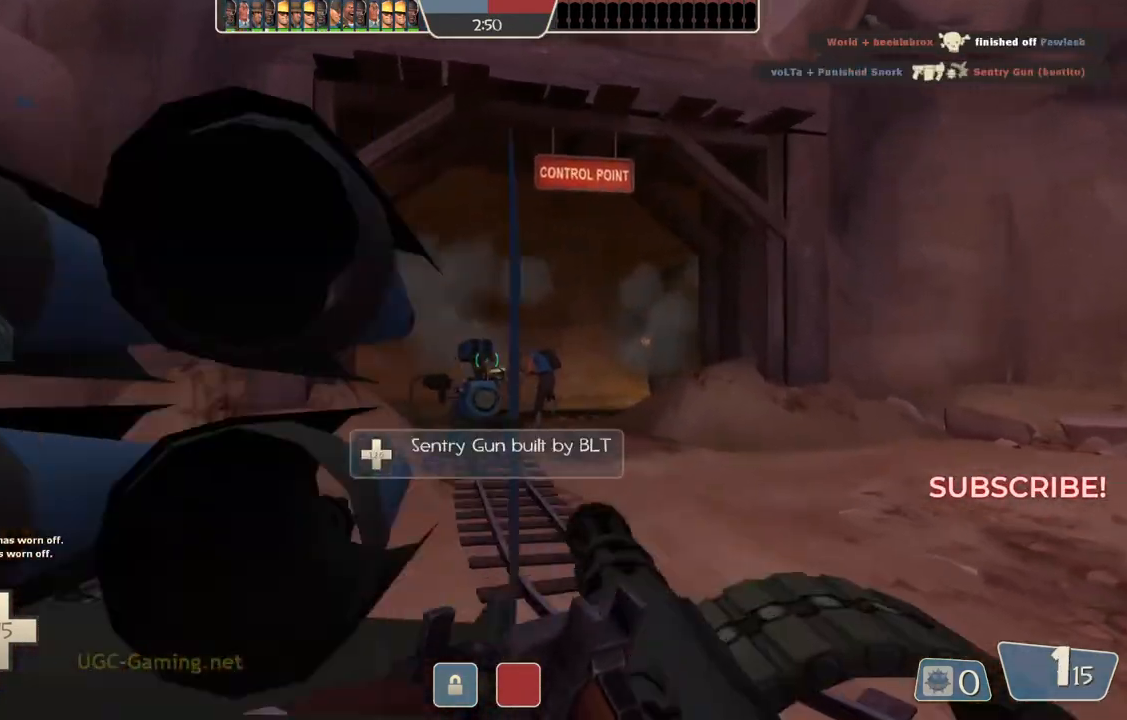
{"buttons": [], "left_stick": "up", "right_stick": "center", "events": [[100, "left_stick", "up"]]}
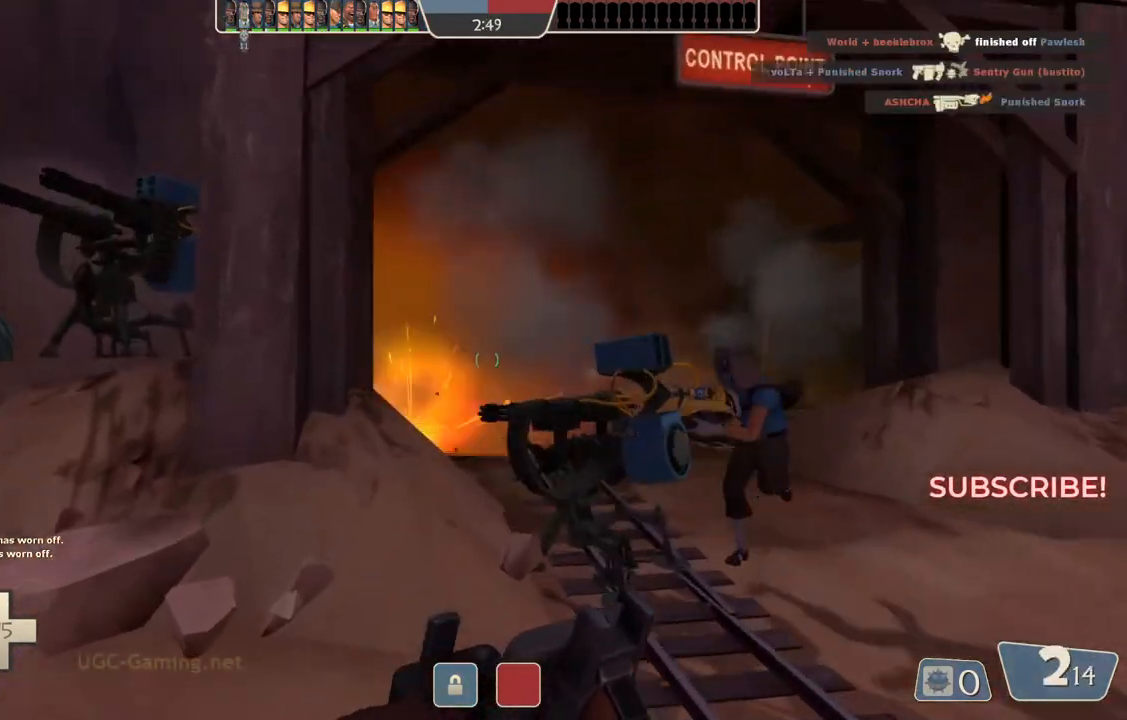
{"buttons": [], "left_stick": "right", "right_stick": "center", "events": [[250, "left_stick", "up-right"], [450, "left_stick", "right"]]}
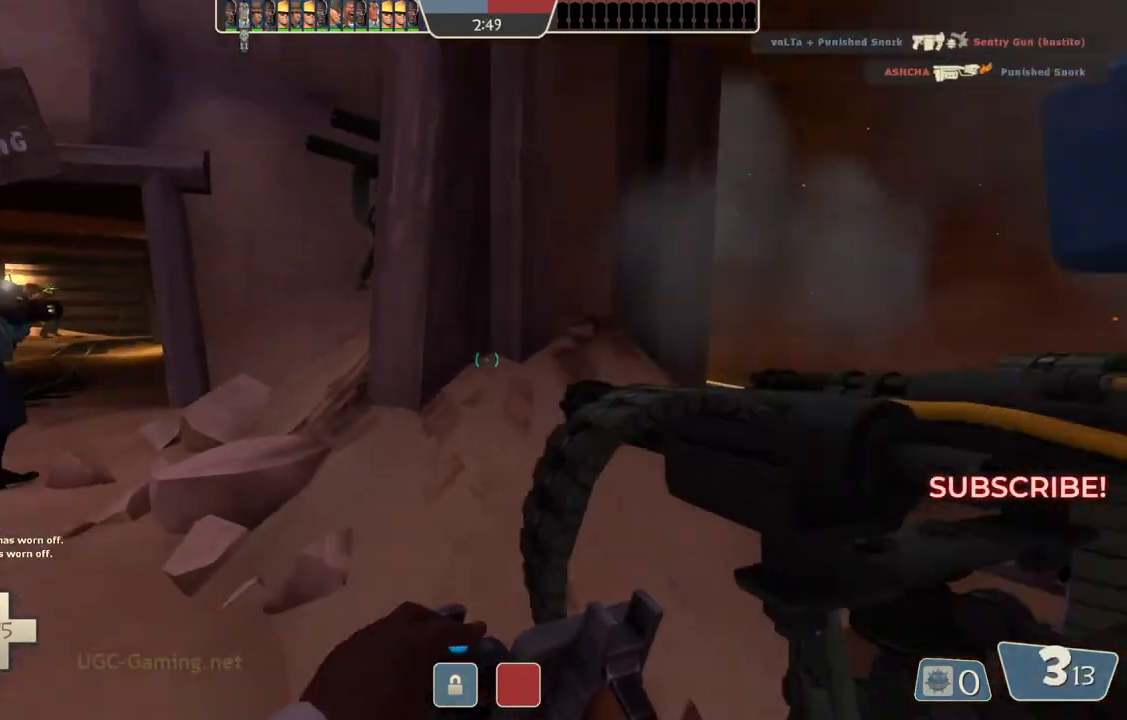
{"buttons": [], "left_stick": "right", "right_stick": "center", "events": []}
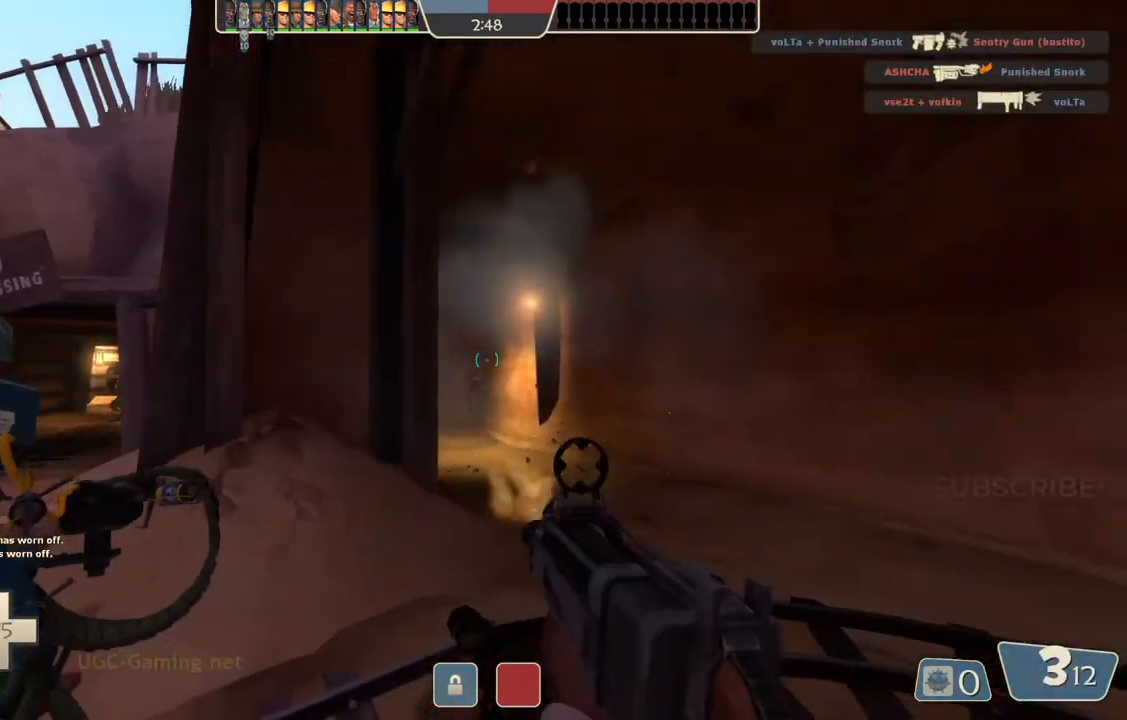
{"buttons": [], "left_stick": "up-left", "right_stick": "center", "events": [[350, "left_stick", "up"], [483, "left_stick", "up-left"]]}
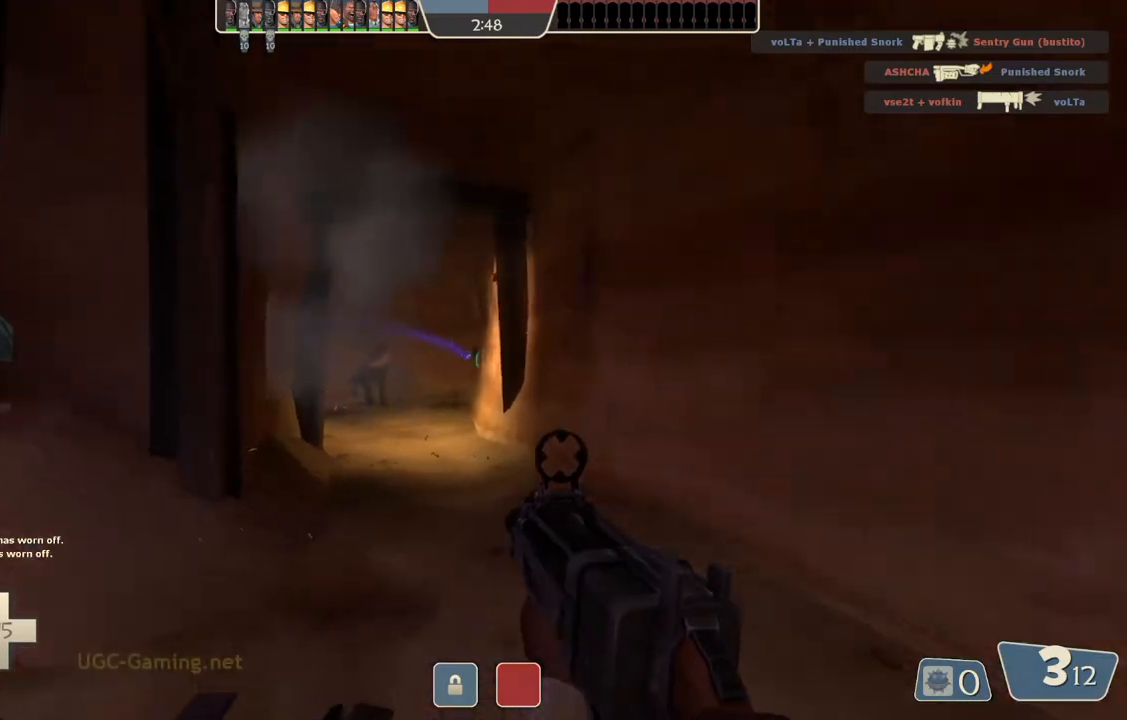
{"buttons": [], "left_stick": "right", "right_stick": "center", "events": [[83, "left_stick", "left"], [217, "left_stick", "down-left"], [333, "left_stick", "left"], [433, "left_stick", "up"], [483, "left_stick", "right"]]}
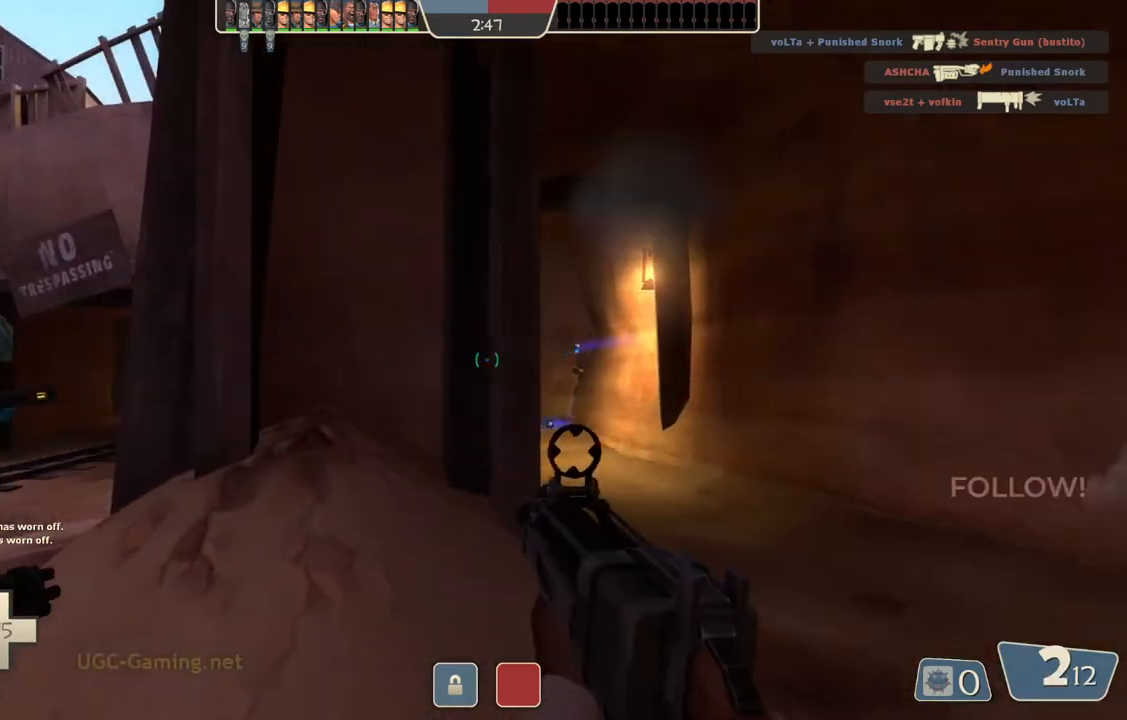
{"buttons": [], "left_stick": "left", "right_stick": "center", "events": [[300, "left_stick", "down-left"], [350, "left_stick", "left"]]}
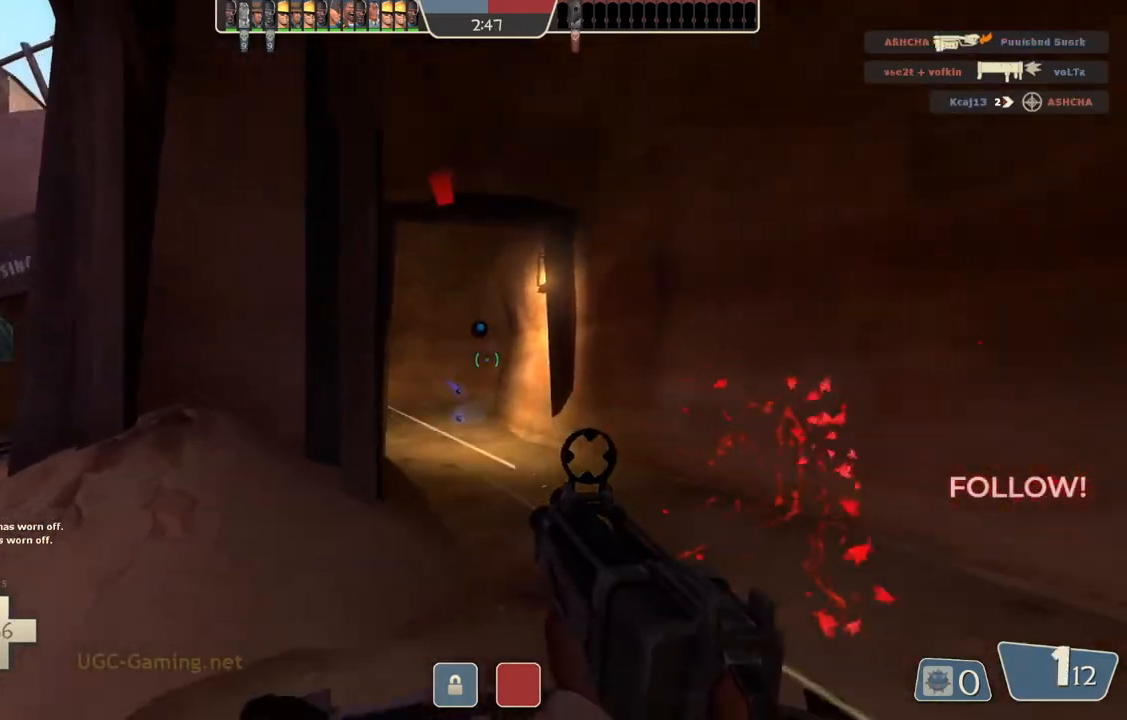
{"buttons": [], "left_stick": "up-right", "right_stick": "center", "events": [[467, "left_stick", "up-right"]]}
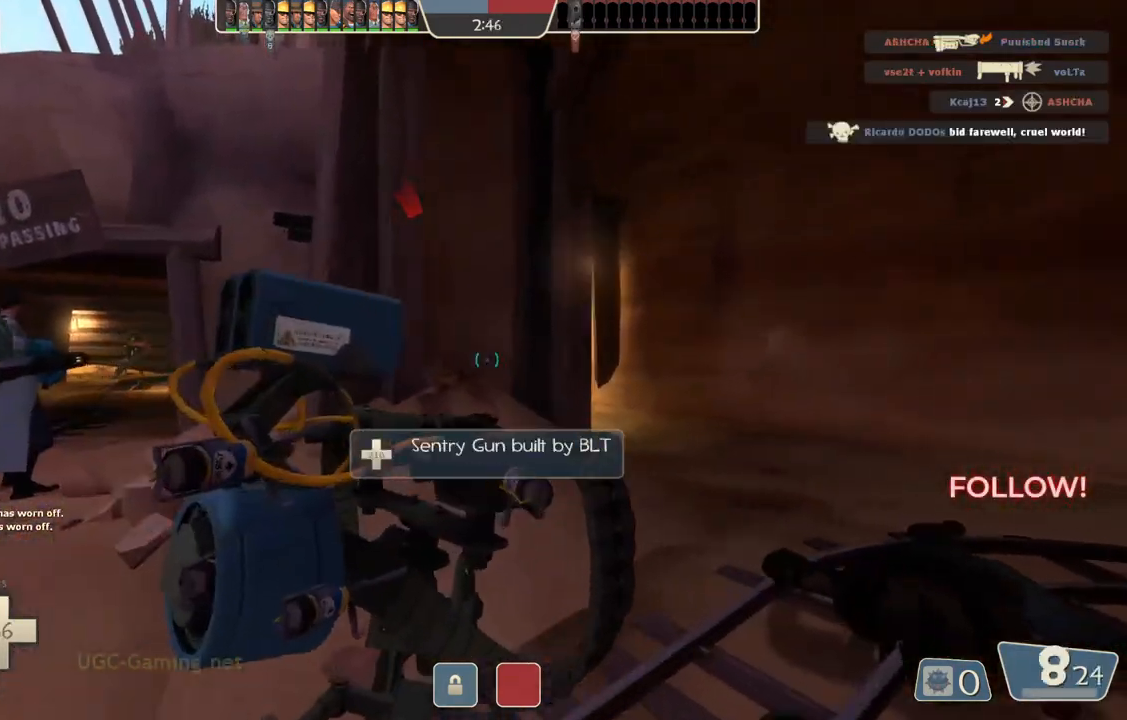
{"buttons": [], "left_stick": "up-right", "right_stick": "center", "events": []}
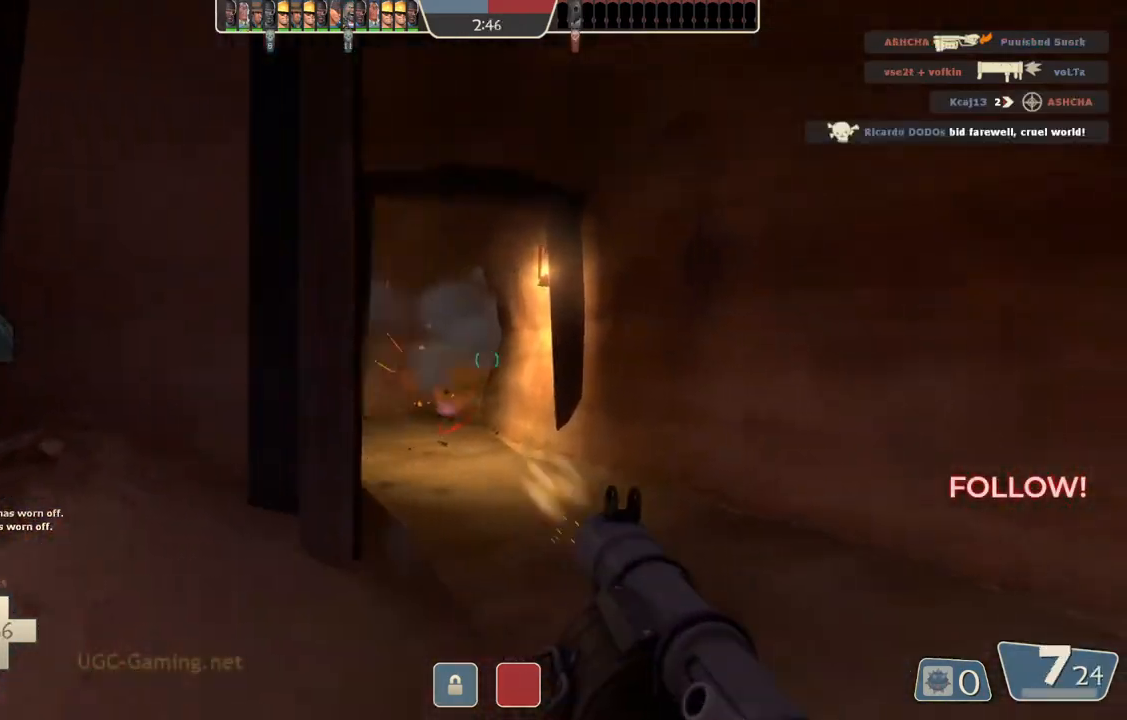
{"buttons": ["L2"], "left_stick": "down-left", "right_stick": "center", "events": [[167, "left_stick", "up"], [417, "left_stick", "down-left"], [500, "L2", "down"]]}
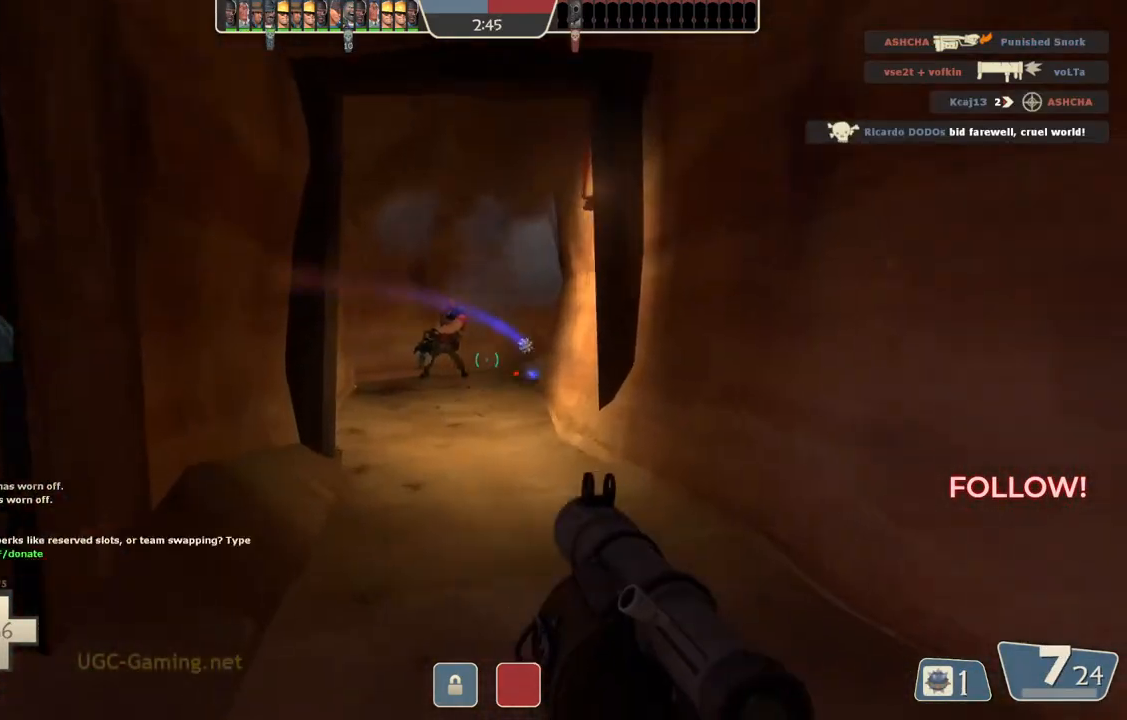
{"buttons": [], "left_stick": "right", "right_stick": "center"}
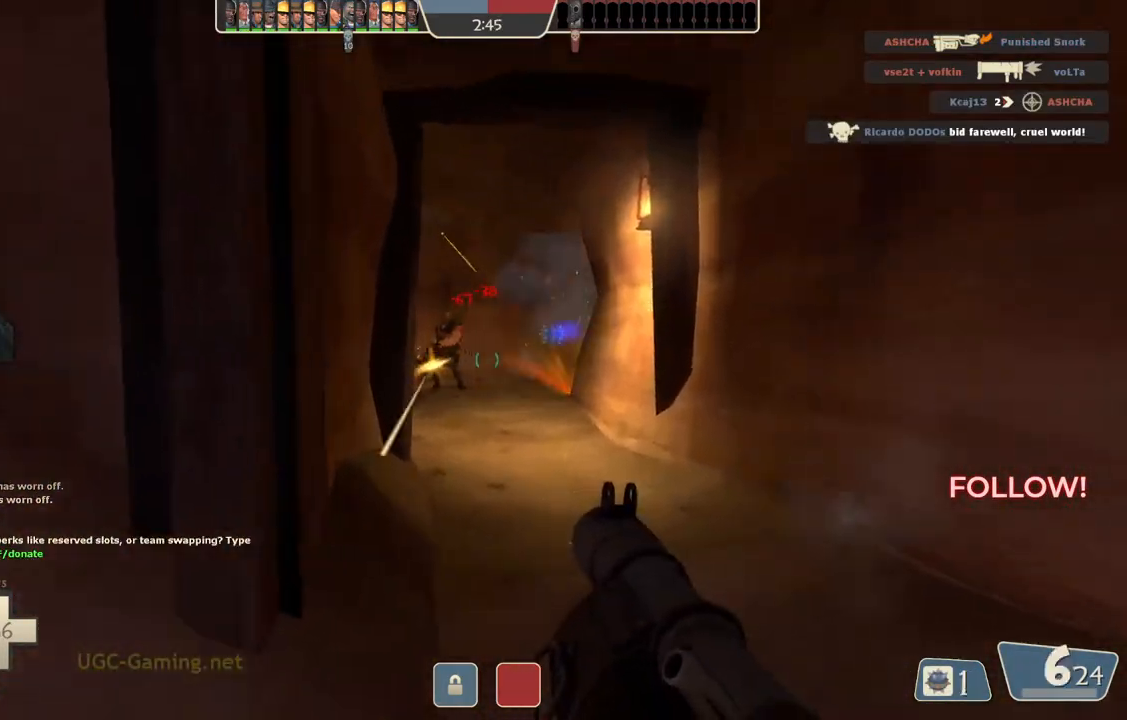
{"buttons": ["L2"], "left_stick": "left", "right_stick": "center", "events": [[33, "L2", "down"], [50, "L1", "down"], [150, "L1", "up"], [183, "L2", "up"], [233, "L2", "down"], [267, "left_stick", "down"], [317, "left_stick", "left"]]}
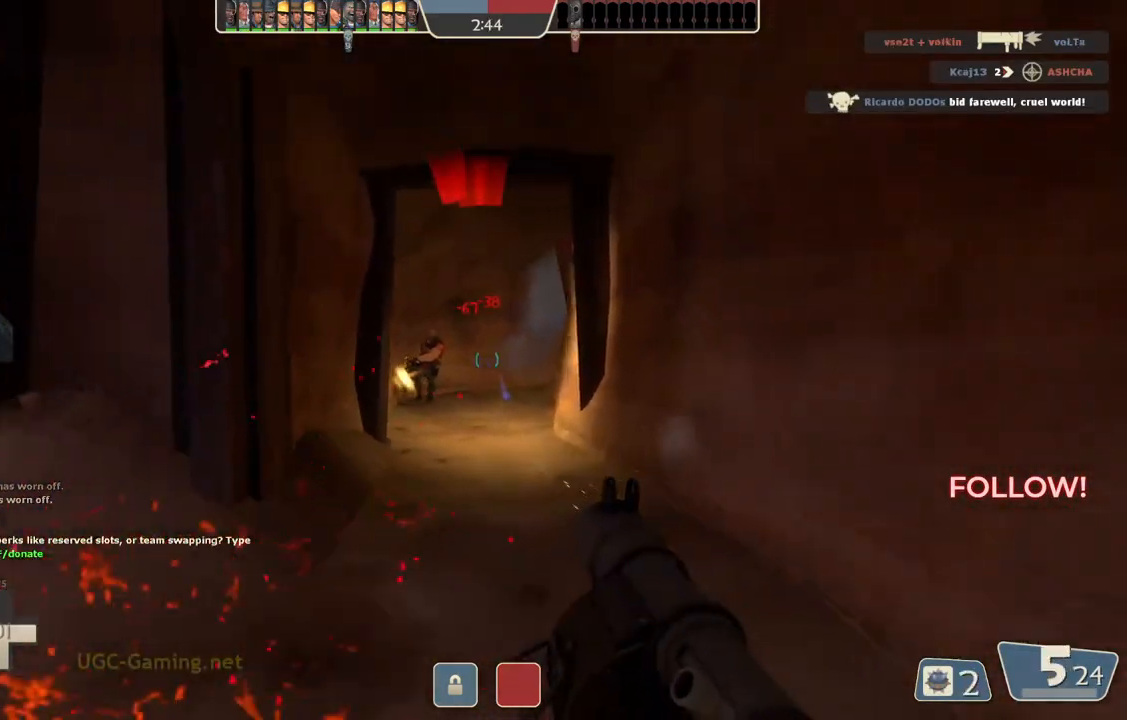
{"buttons": ["L2"], "left_stick": "right", "right_stick": "center"}
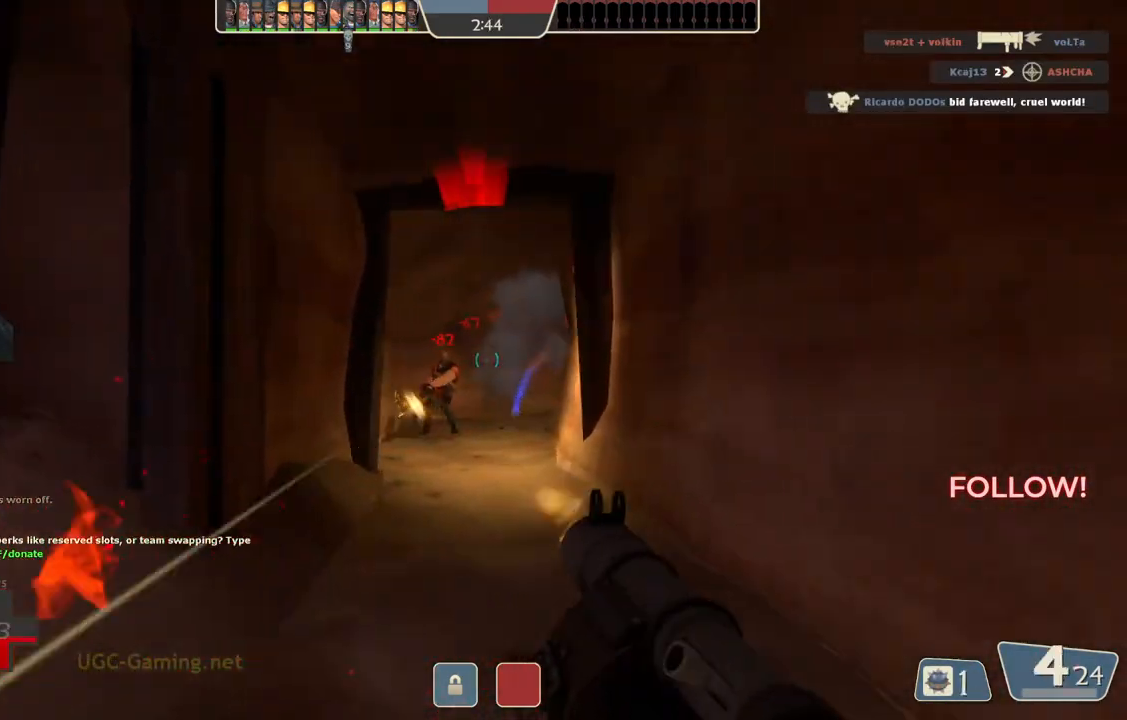
{"buttons": ["L2"], "left_stick": "left", "right_stick": "center"}
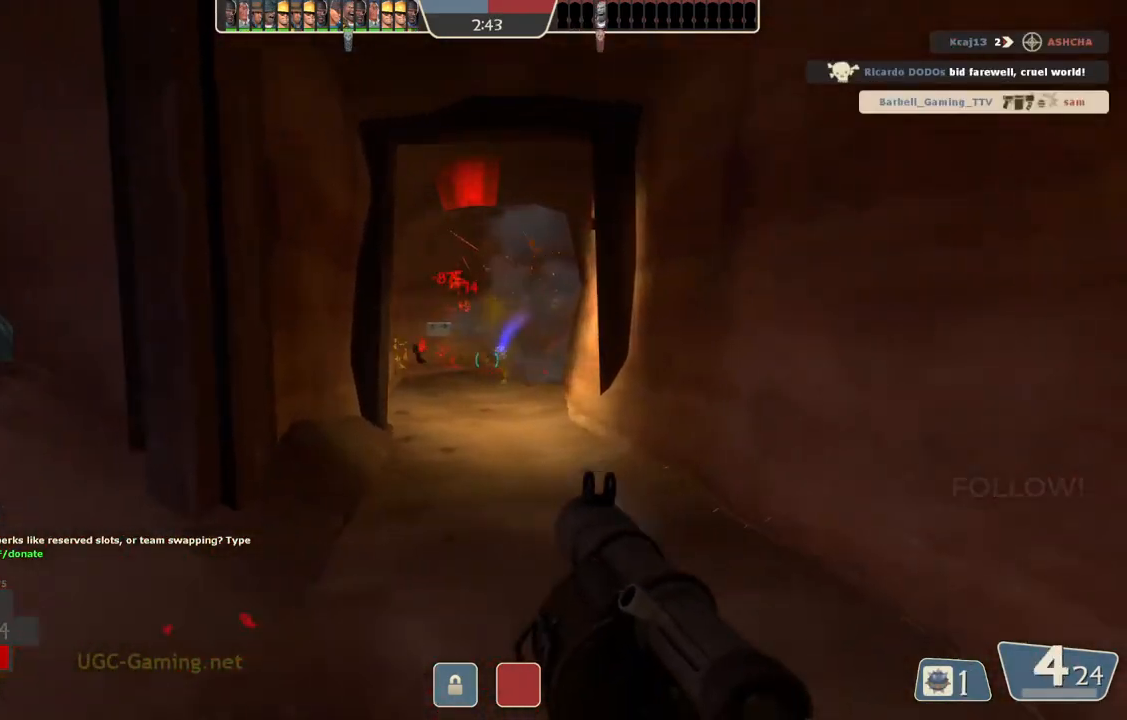
{"buttons": [], "left_stick": "up-right", "right_stick": "center", "events": [[150, "L2", "up"], [333, "left_stick", "up"], [400, "left_stick", "up-right"]]}
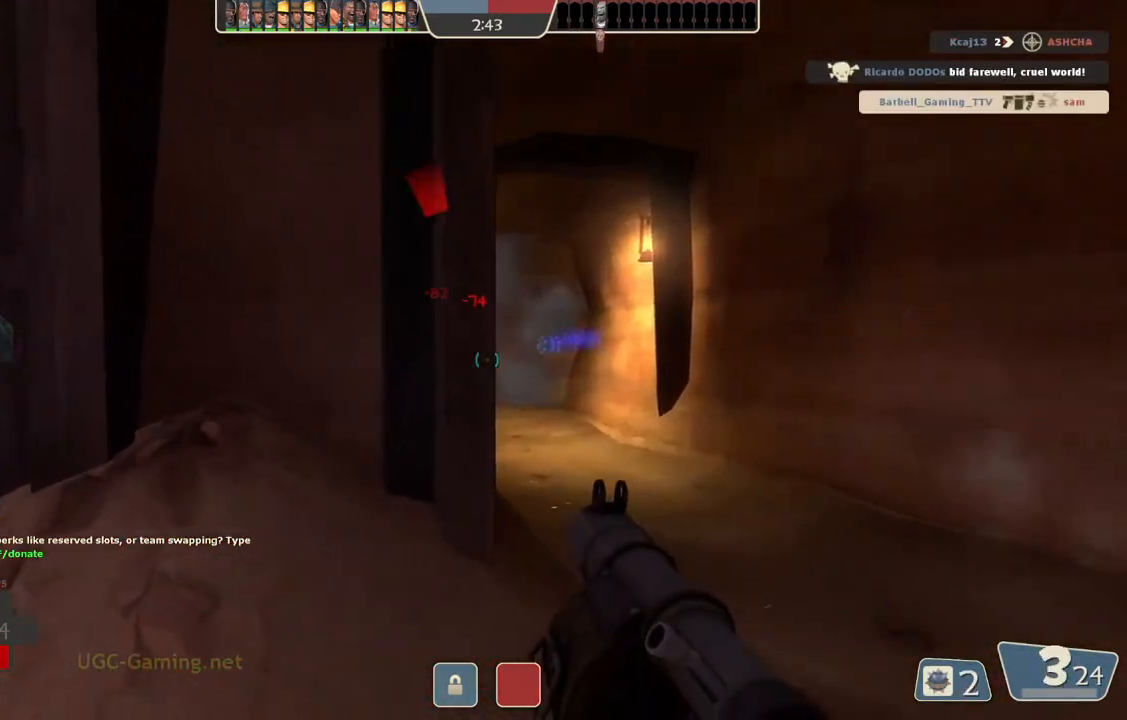
{"buttons": [], "left_stick": "down", "right_stick": "center", "events": [[250, "left_stick", "down-right"], [367, "left_stick", "down"]]}
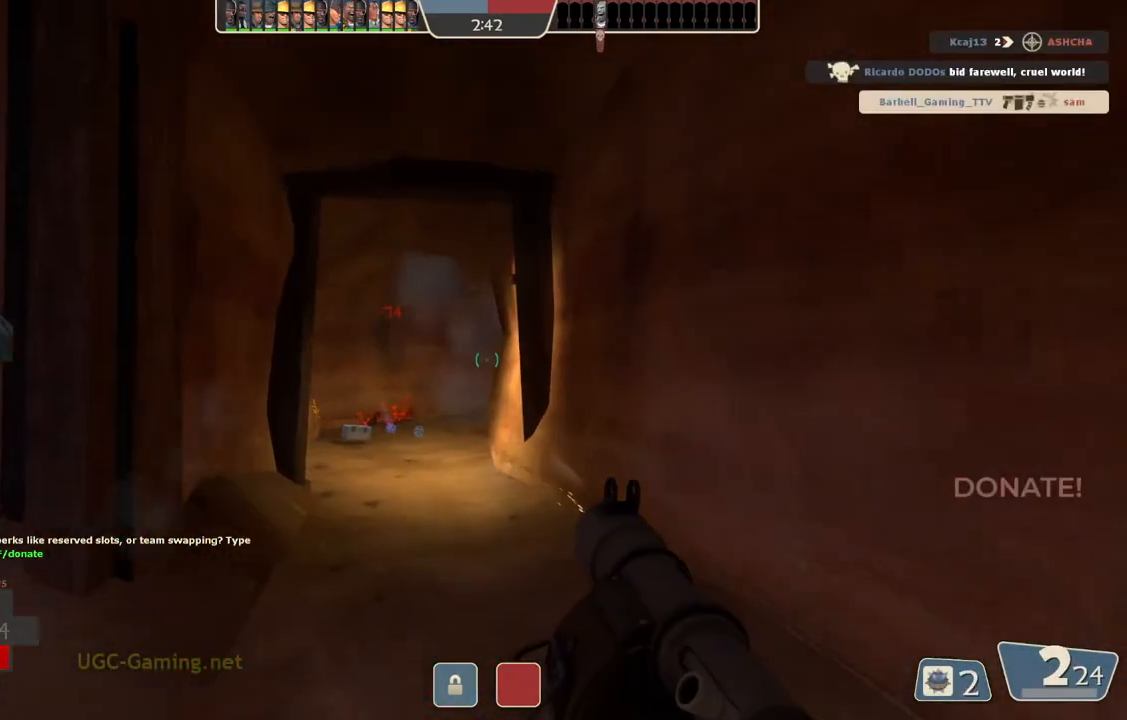
{"buttons": [], "left_stick": "down-right", "right_stick": "center", "events": [[500, "left_stick", "down-right"]]}